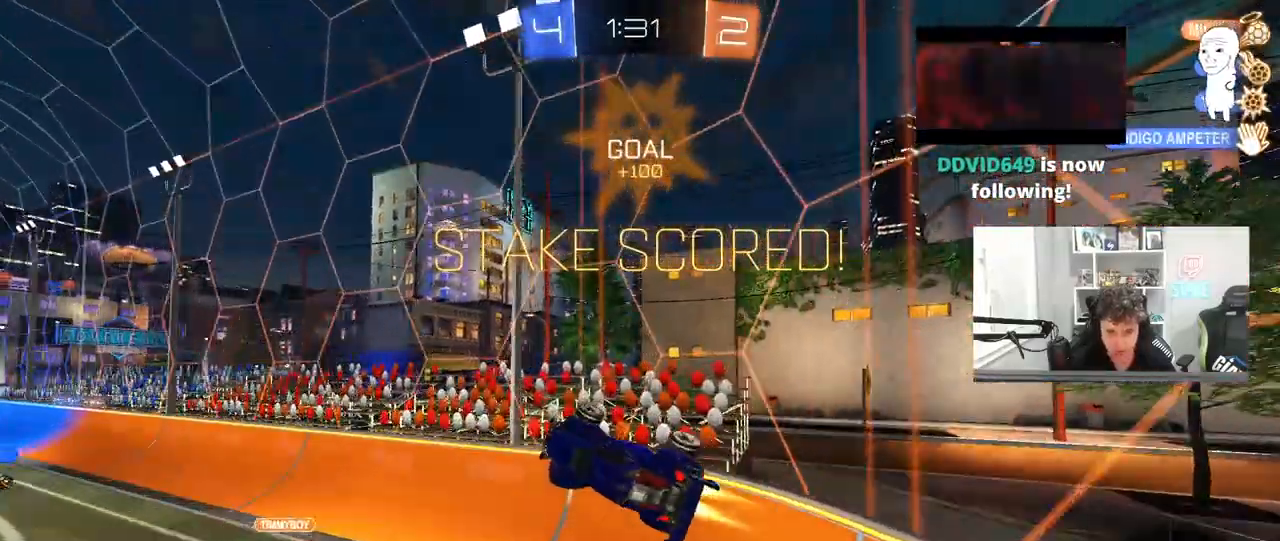
Gameplay with keyboard and mouse; each line is a JSON object with the keys and mouse buttons held at the frame after it. "events" lists presses ("down") and releases ("up") of "1", "2", "3", "4", "5", "a", "alt", "c", "caps_lock", "ctrl", "d", "e", "f", "g", "q", "r", "s", "shift", "space", "t", "tab", "v", "w", "x", "z", "mouse_left", "mouse_wheel" and "mouse_right" between this image and that frame as [ms after this image, input, new state], when the widget could be followed in between. "mouse_left", "mouse_wheel", "mouse_right" = the "left", "wheel", "right" buttons of the "mouse" list. No other keys are recorded. "wheel" means that the mouse wheel is clicked or scrolled. "mouse_move" is the direction in which the mouse moves at that frame (one of eight, or "still"), when it could be read.
{"keys": ["shift"], "mouse": ["left", "right"], "mouse_move": "still", "events": [[133, "a", "up"], [133, "w", "up"], [183, "w", "down"], [283, "w", "up"], [467, "mouse_right", "down"], [467, "shift", "down"]]}
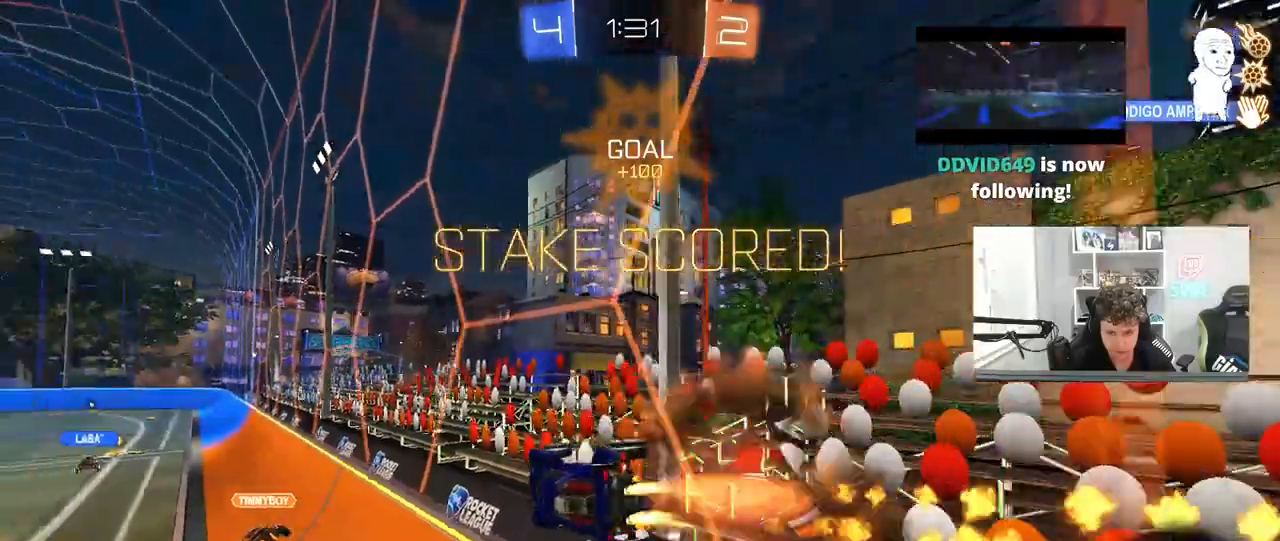
{"keys": ["shift"], "mouse": [], "mouse_move": "still", "events": [[17, "d", "down"], [17, "s", "down"], [150, "mouse_left", "up"], [150, "mouse_right", "up"], [200, "d", "up"], [200, "s", "up"], [250, "a", "down"], [383, "a", "up"]]}
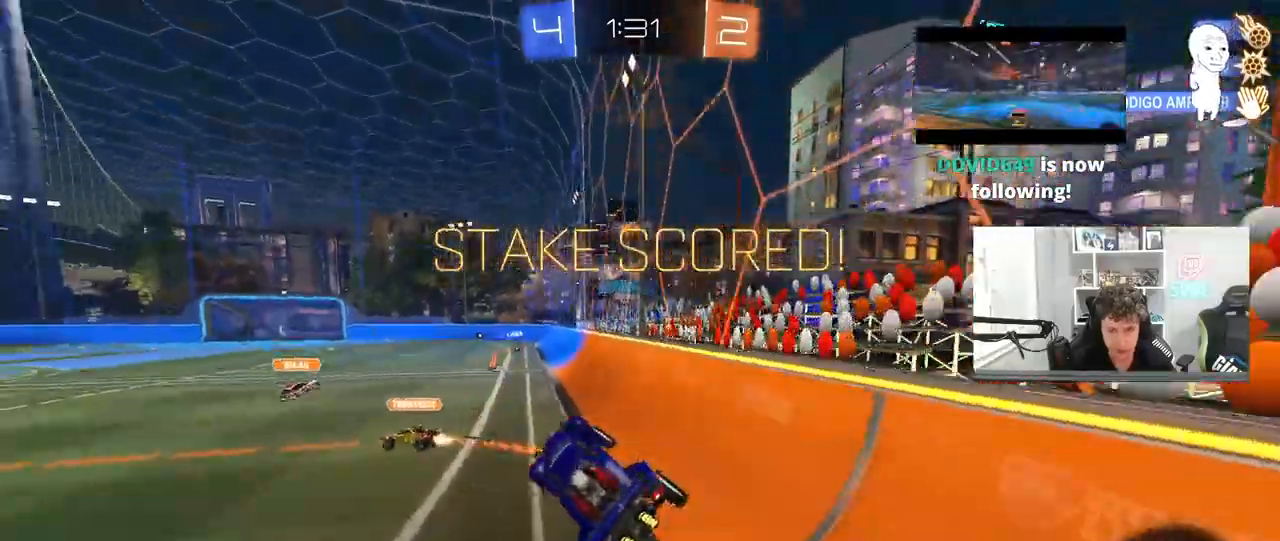
{"keys": ["d", "shift", "w"], "mouse": ["right"], "mouse_move": "left", "events": [[83, "d", "down"], [167, "mouse_right", "down"], [167, "w", "down"], [267, "mouse_right", "up"], [317, "mouse_right", "down"], [400, "mouse_right", "up"], [450, "mouse_right", "down"]]}
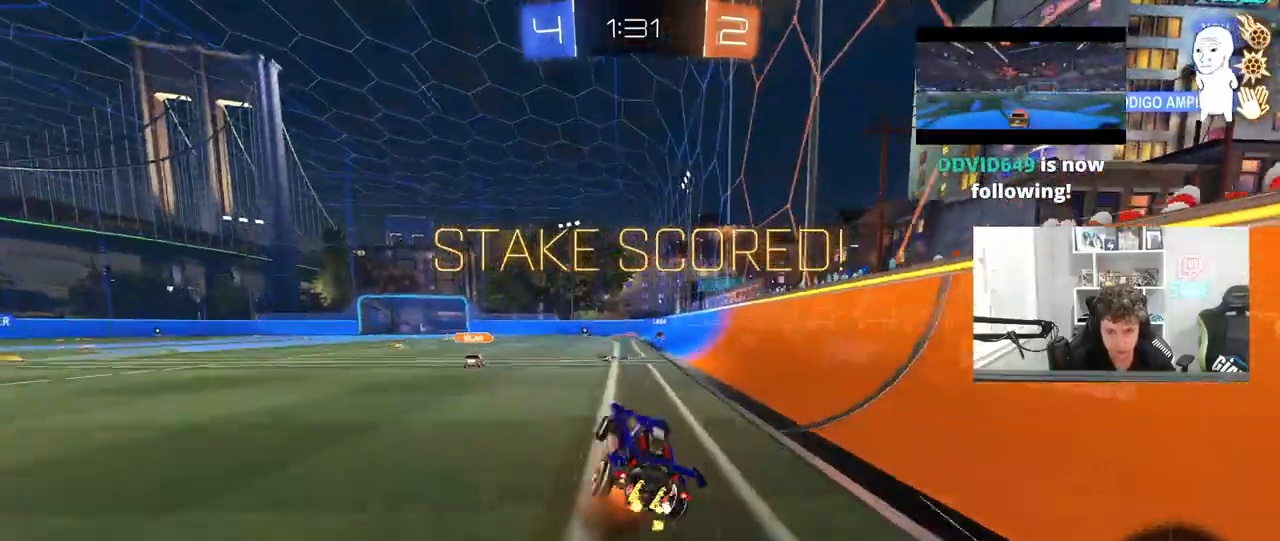
{"keys": [], "mouse": [], "mouse_move": "still", "events": [[50, "s", "down"], [50, "w", "up"], [133, "mouse_right", "up"], [183, "shift", "up"], [233, "d", "up"], [233, "s", "up"]]}
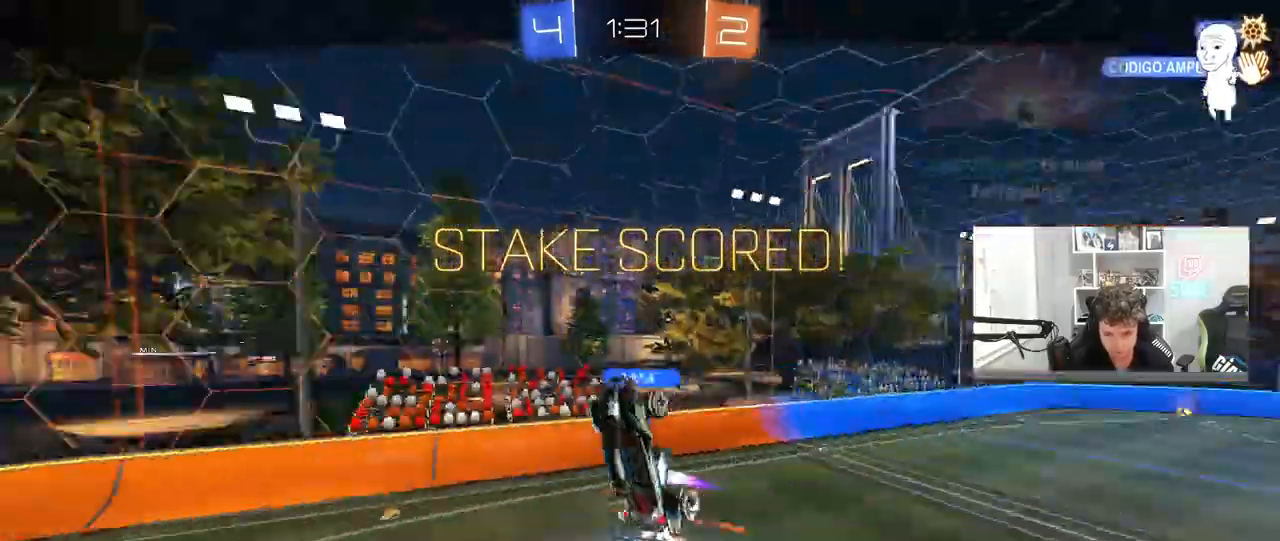
{"keys": [], "mouse": [], "mouse_move": "still", "events": [[300, "mouse_right", "down"], [483, "mouse_right", "up"]]}
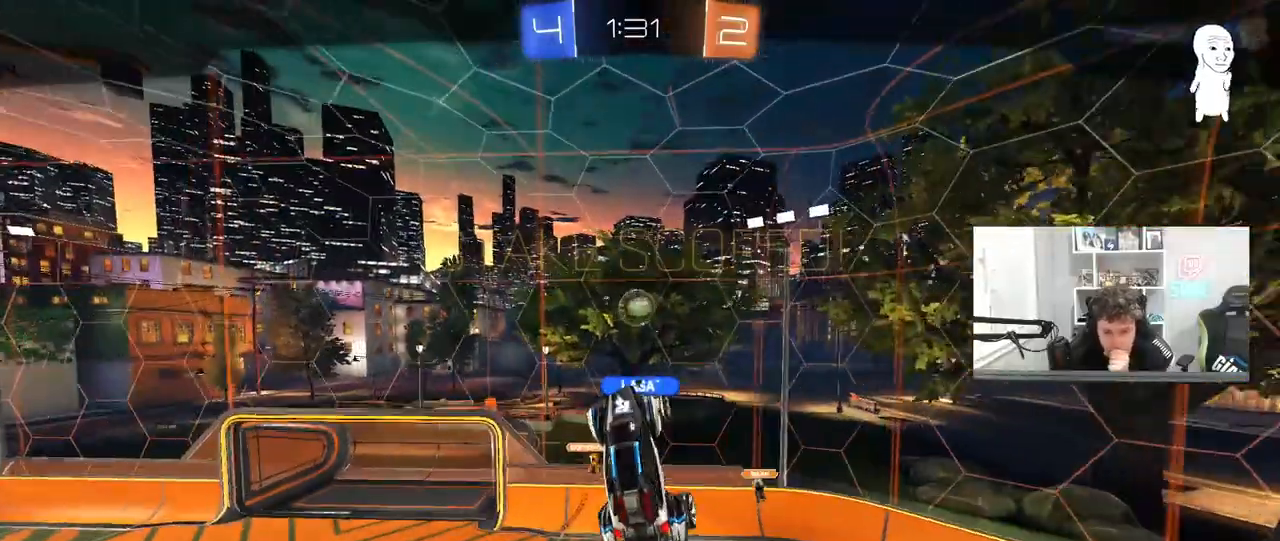
{"keys": [], "mouse": [], "mouse_move": "still", "events": [[33, "mouse_right", "down"], [267, "mouse_right", "up"]]}
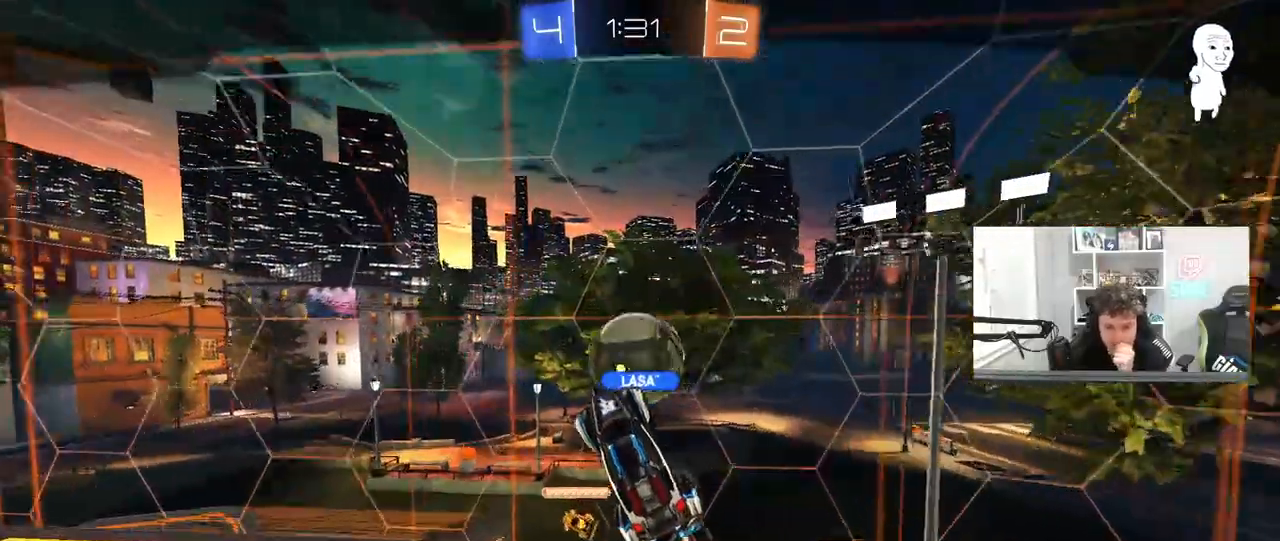
{"keys": [], "mouse": [], "mouse_move": "still", "events": []}
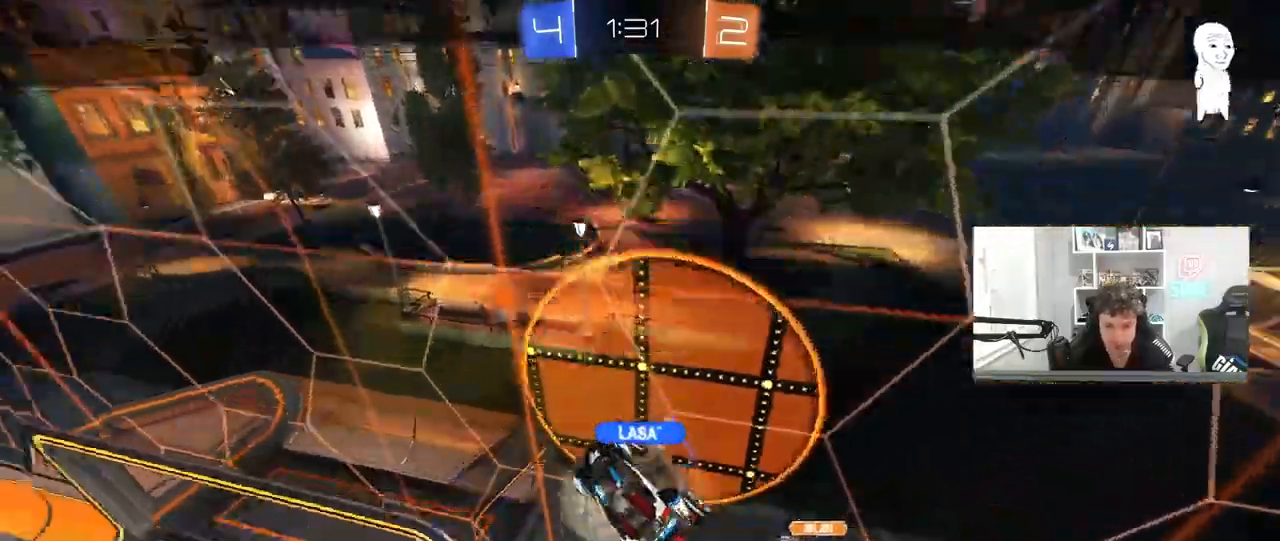
{"keys": [], "mouse": [], "mouse_move": "still", "events": []}
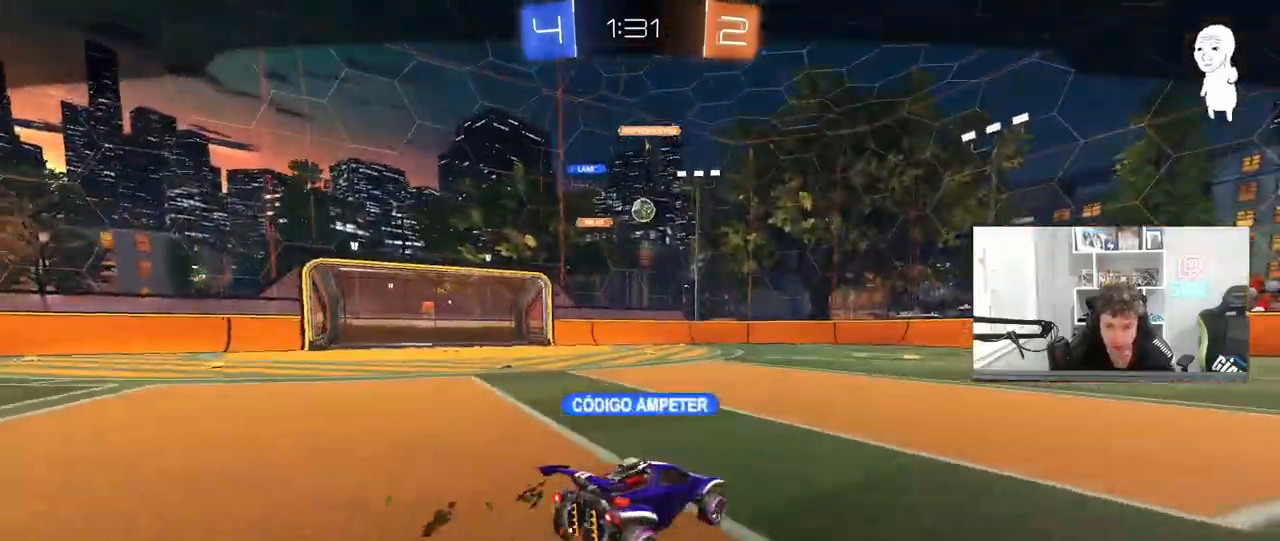
{"keys": [], "mouse": [], "mouse_move": "still", "events": []}
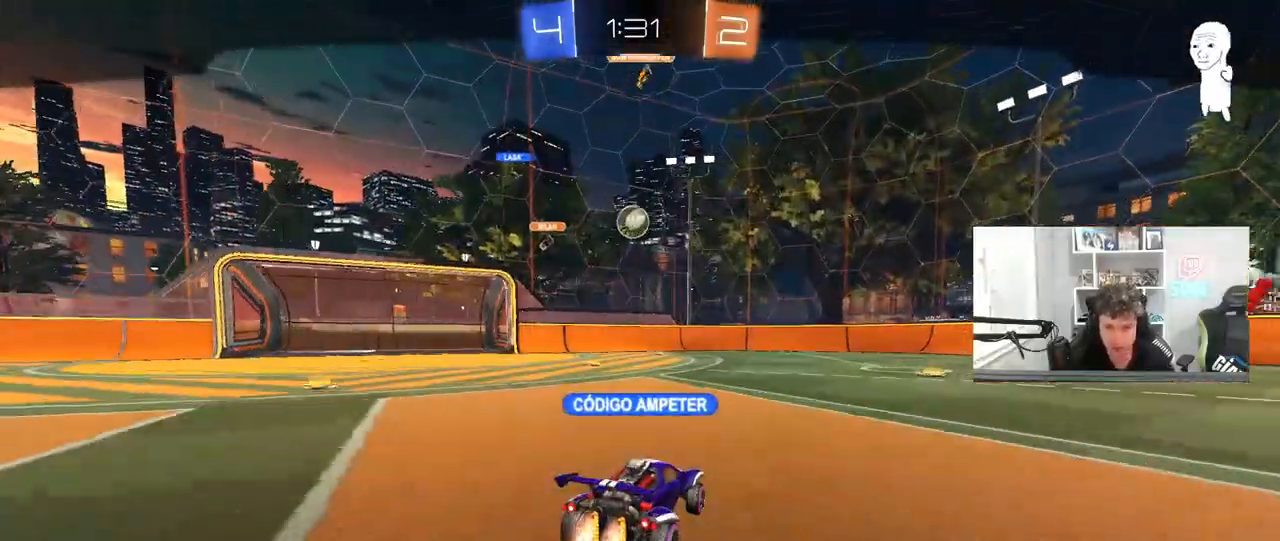
{"keys": [], "mouse": [], "mouse_move": "still", "events": []}
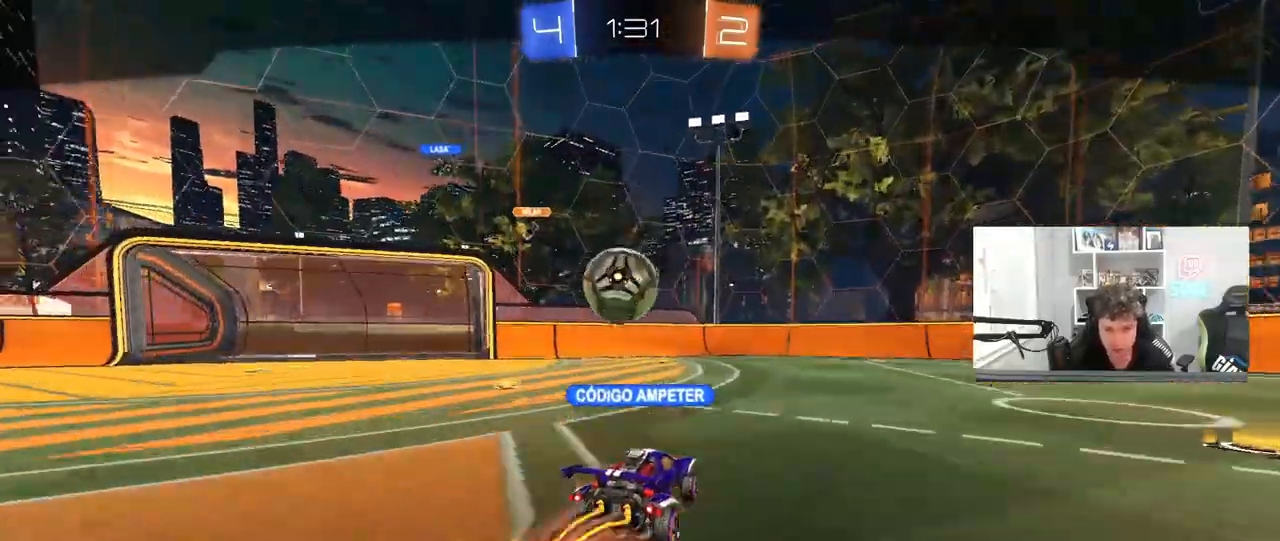
{"keys": [], "mouse": [], "mouse_move": "still", "events": []}
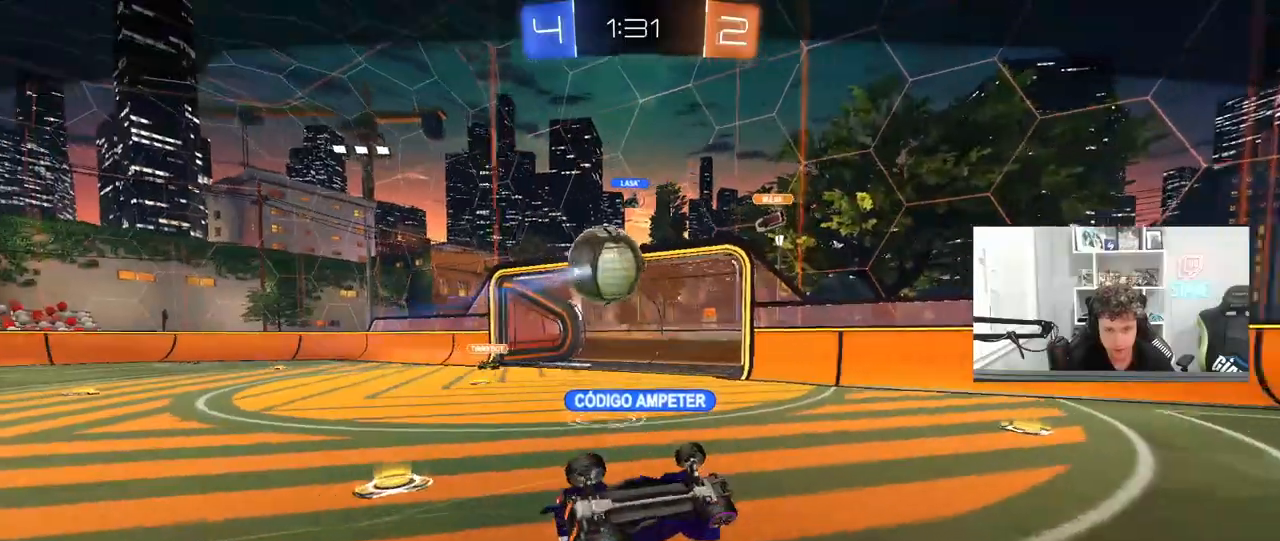
{"keys": [], "mouse": [], "mouse_move": "still", "events": []}
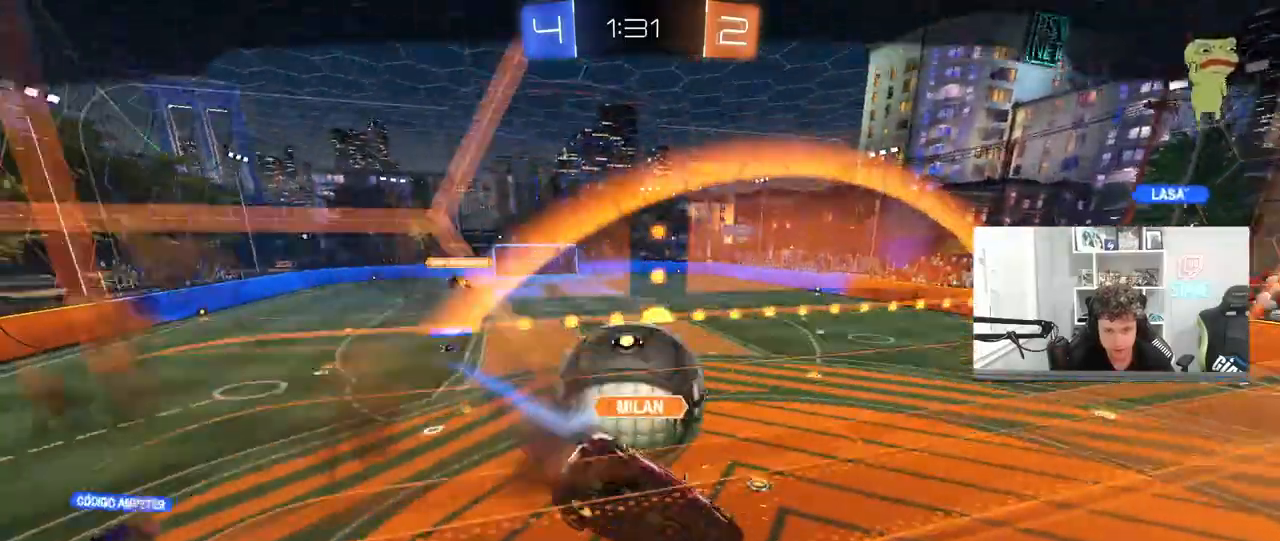
{"keys": [], "mouse": ["right"], "mouse_move": "still", "events": [[417, "mouse_right", "down"]]}
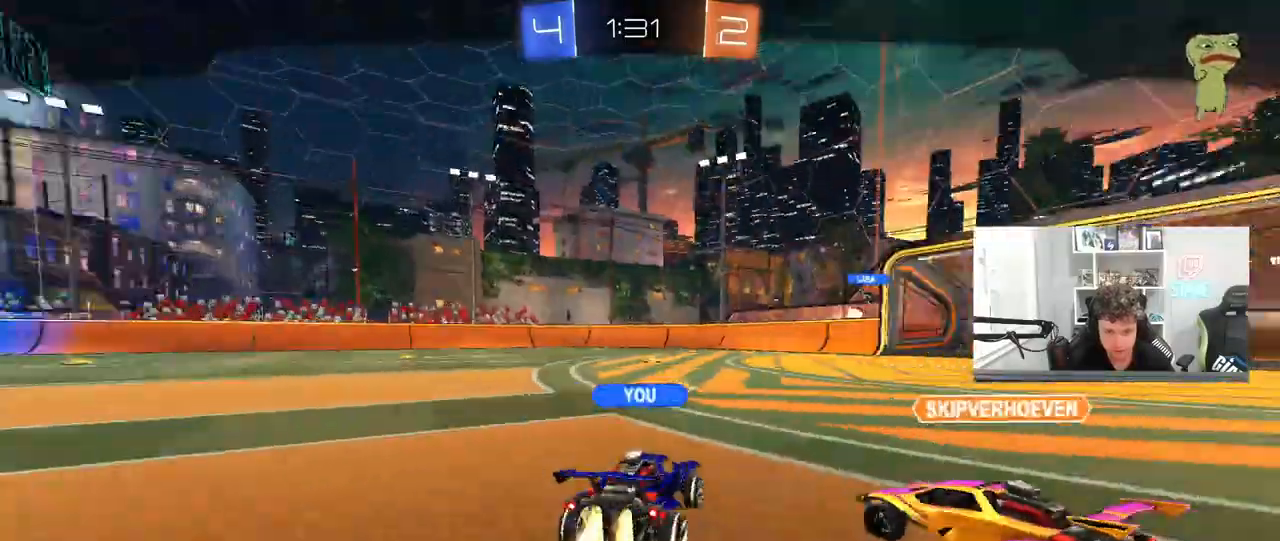
{"keys": [], "mouse": [], "mouse_move": "still", "events": [[117, "mouse_right", "up"], [200, "mouse_right", "down"], [433, "mouse_right", "up"]]}
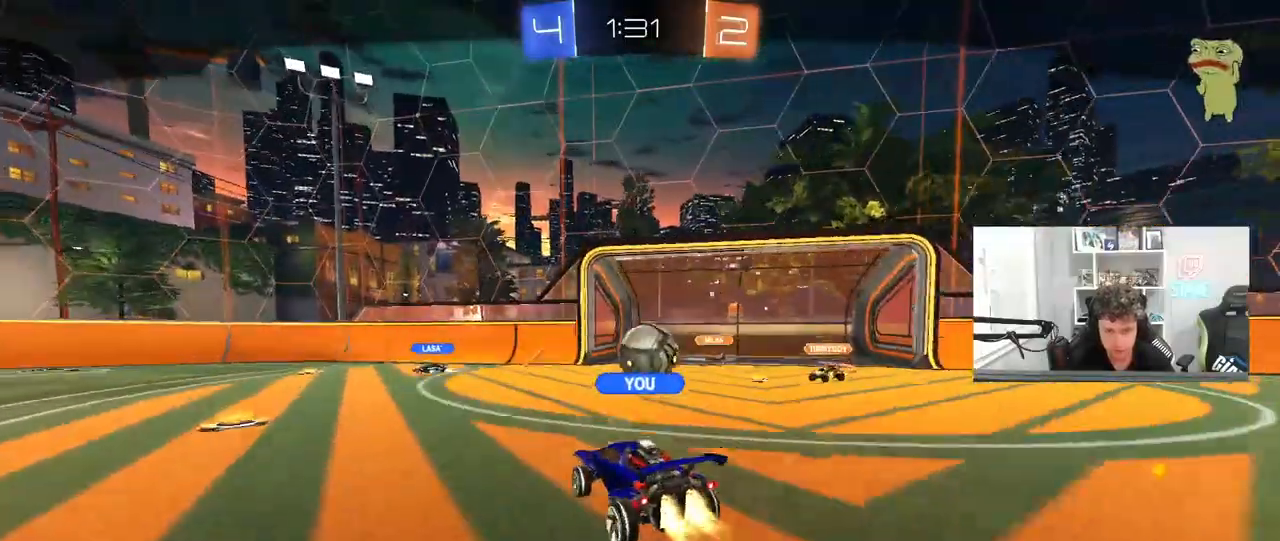
{"keys": [], "mouse": [], "mouse_move": "still", "events": []}
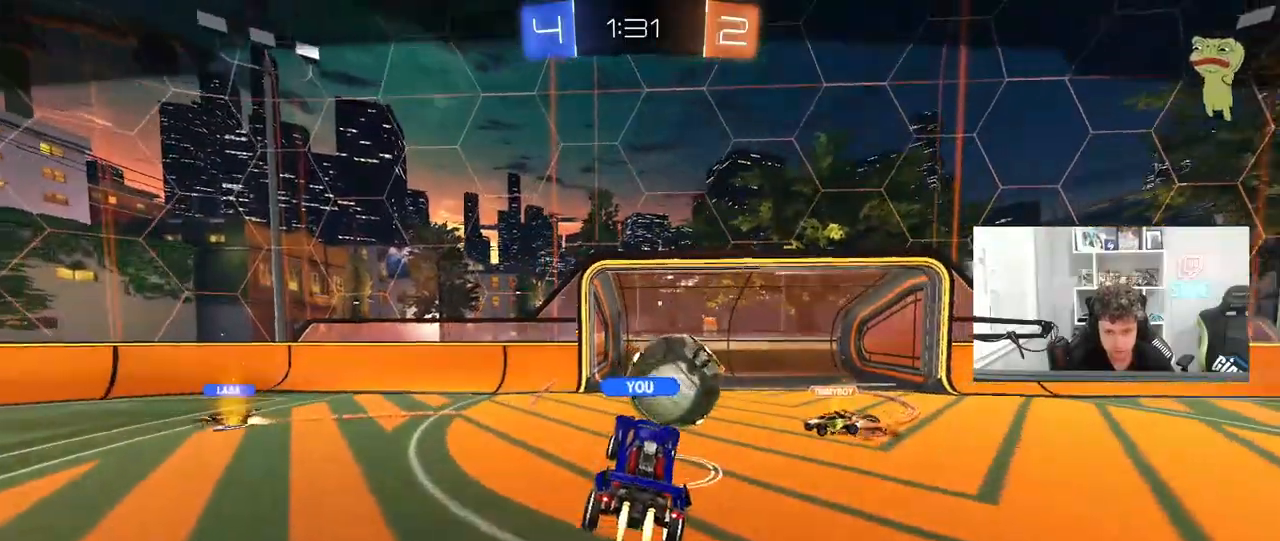
{"keys": [], "mouse": [], "mouse_move": "still", "events": [[100, "mouse_right", "down"], [233, "mouse_right", "up"], [333, "mouse_right", "down"], [467, "mouse_right", "up"]]}
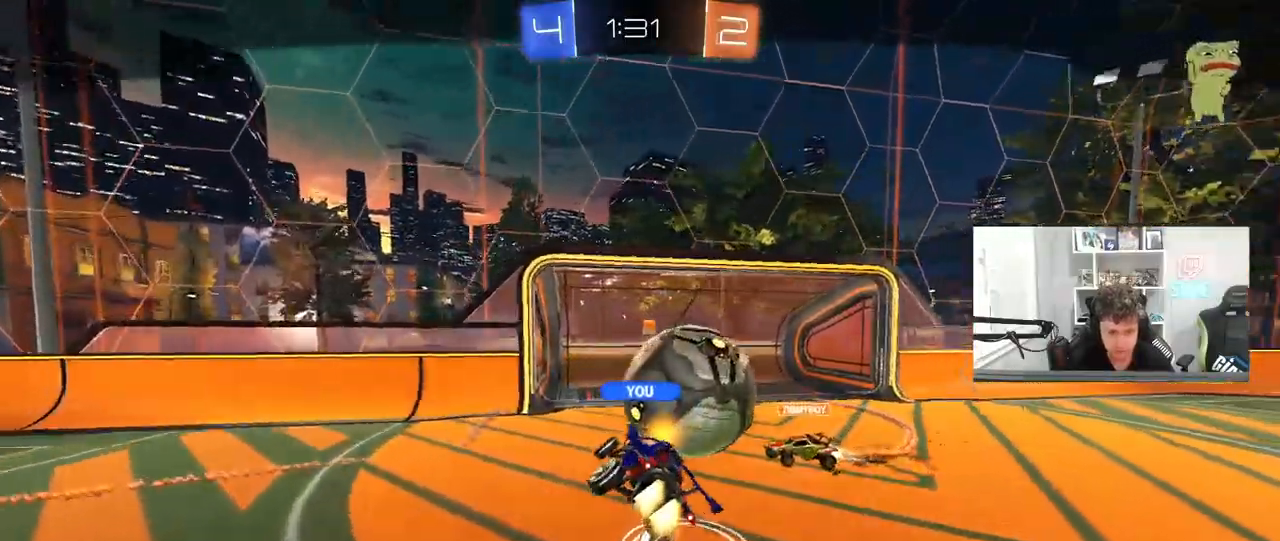
{"keys": [], "mouse": [], "mouse_move": "still", "events": []}
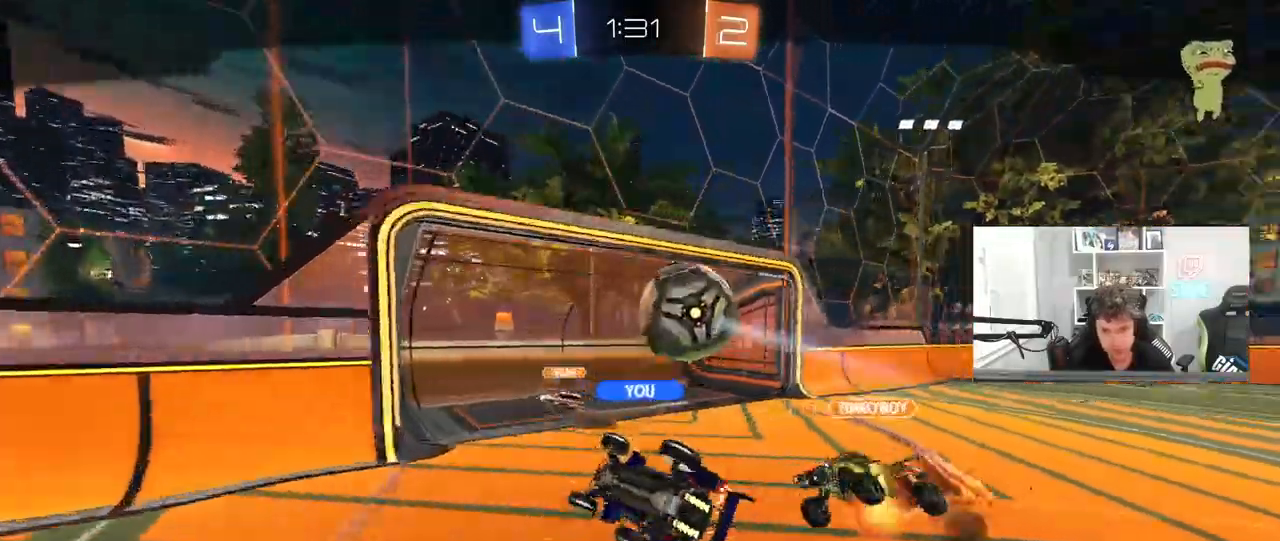
{"keys": [], "mouse": ["right"], "mouse_move": "still", "events": [[267, "mouse_right", "down"], [350, "mouse_right", "up"], [400, "mouse_right", "down"]]}
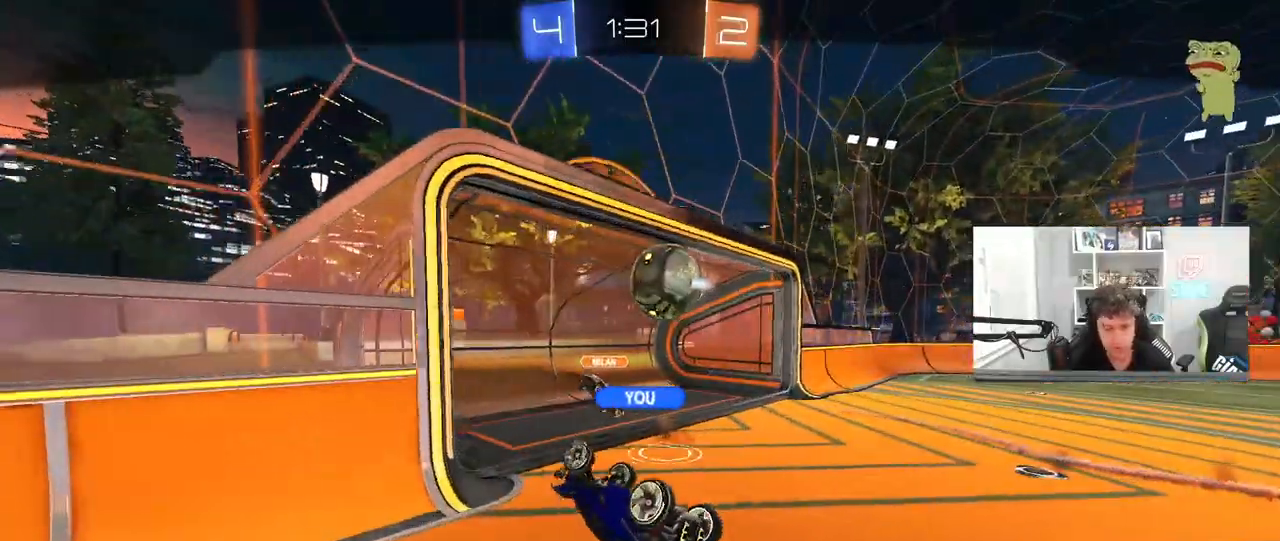
{"keys": [], "mouse": [], "mouse_move": "still", "events": [[50, "mouse_right", "up"]]}
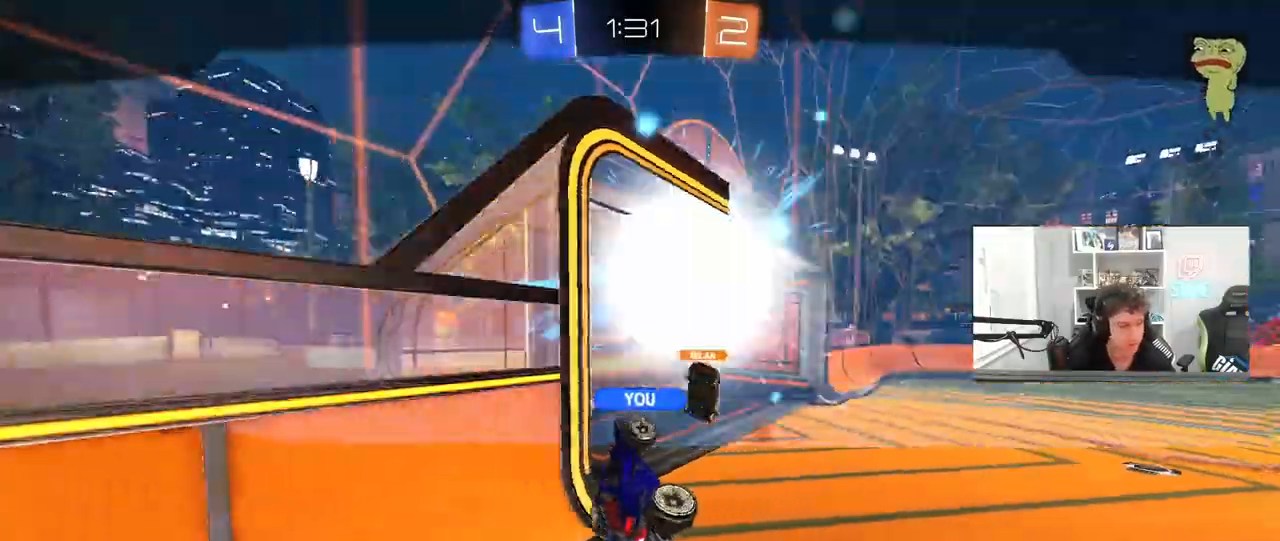
{"keys": [], "mouse": [], "mouse_move": "still", "events": []}
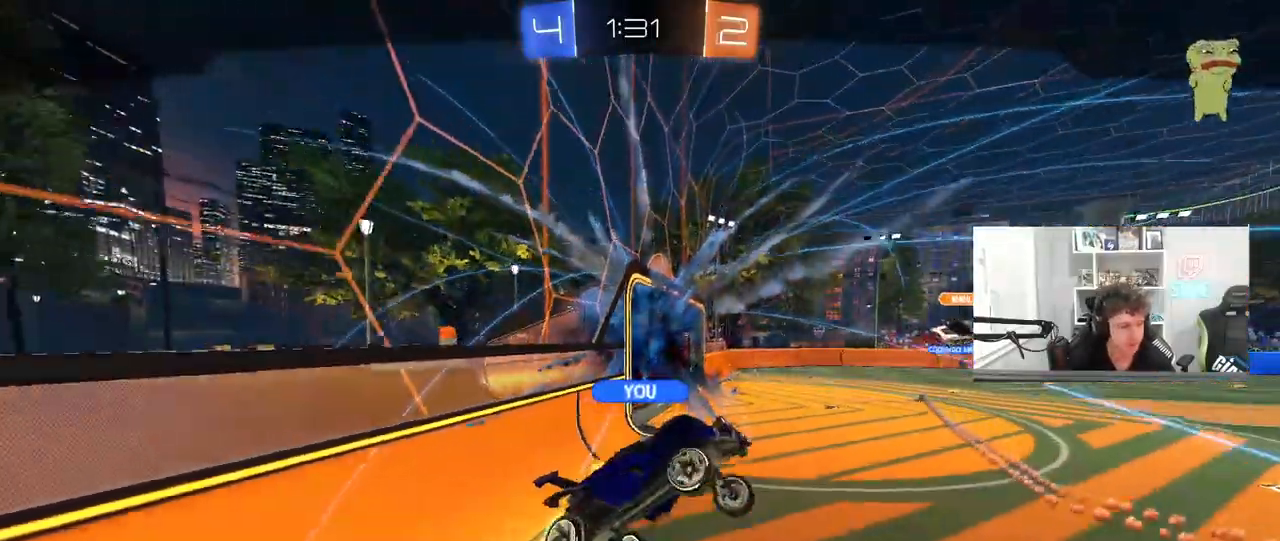
{"keys": [], "mouse": [], "mouse_move": "still", "events": []}
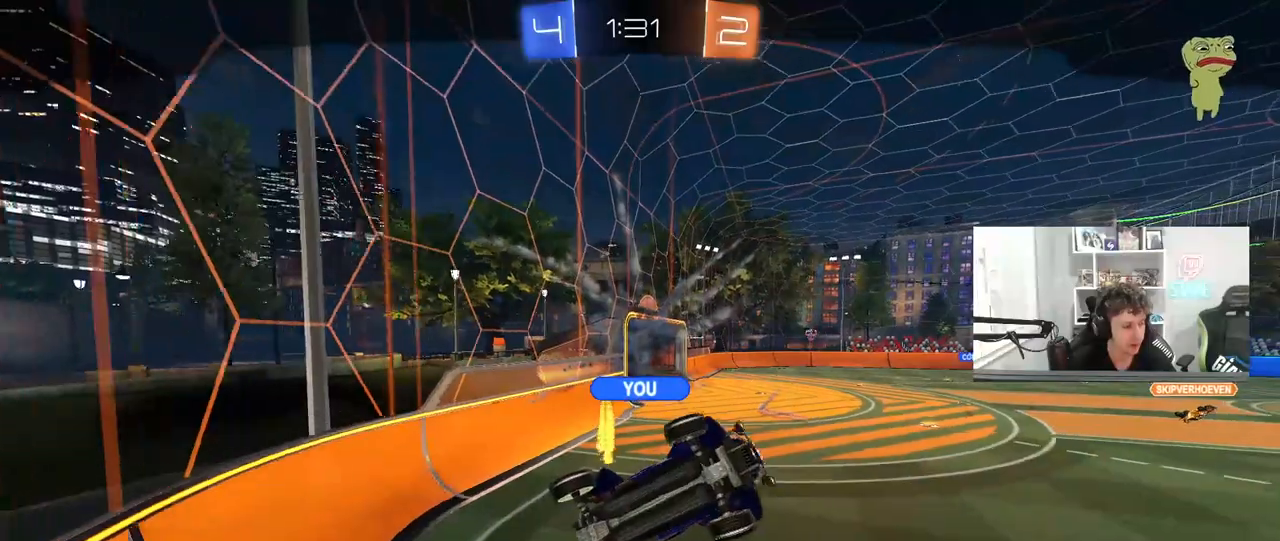
{"keys": [], "mouse": [], "mouse_move": "still", "events": []}
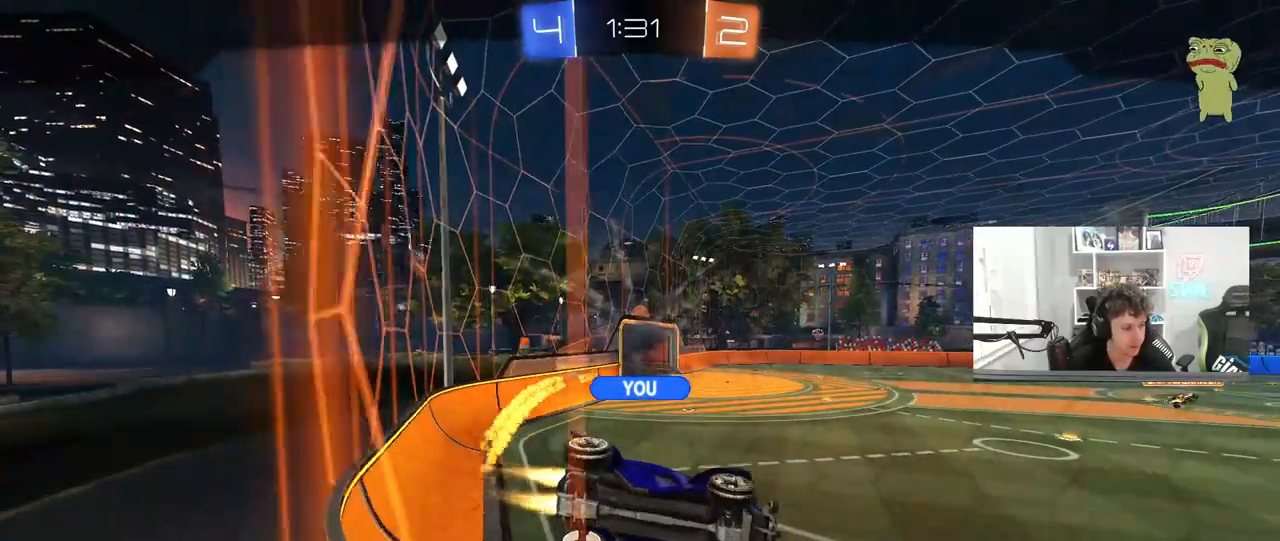
{"keys": [], "mouse": [], "mouse_move": "still", "events": []}
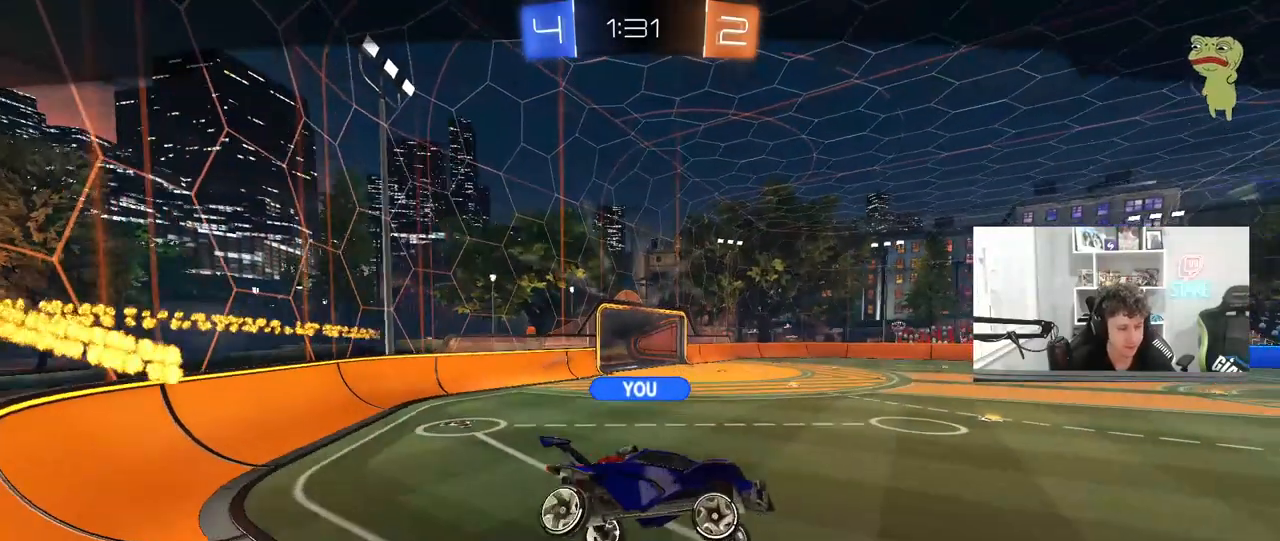
{"keys": ["tab"], "mouse": [], "mouse_move": "still", "events": [[217, "tab", "down"]]}
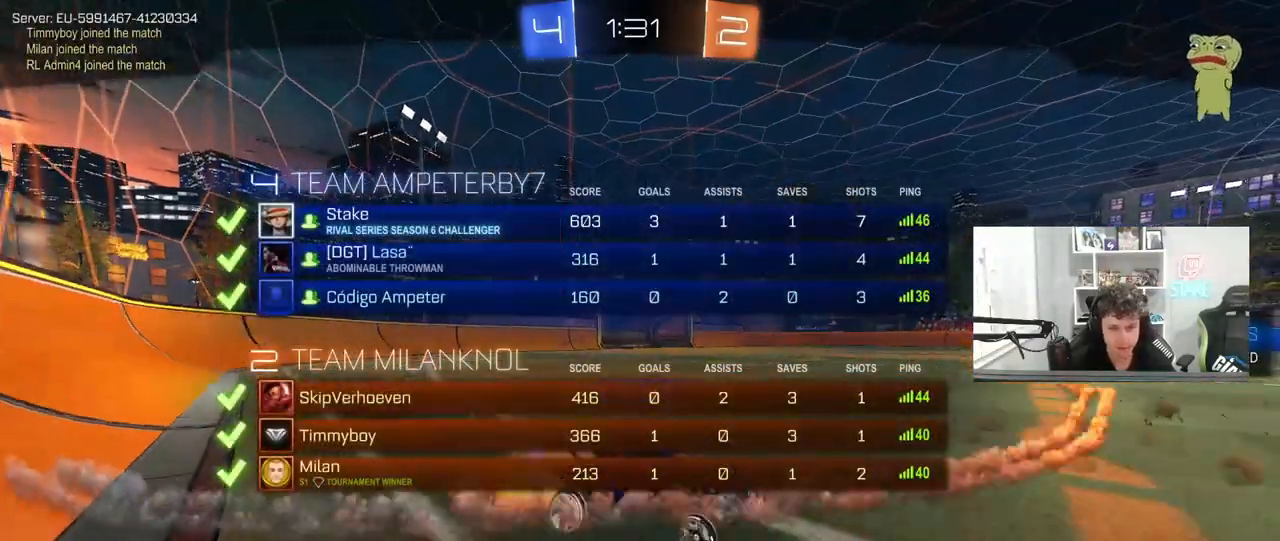
{"keys": ["tab"], "mouse": [], "mouse_move": "still", "events": []}
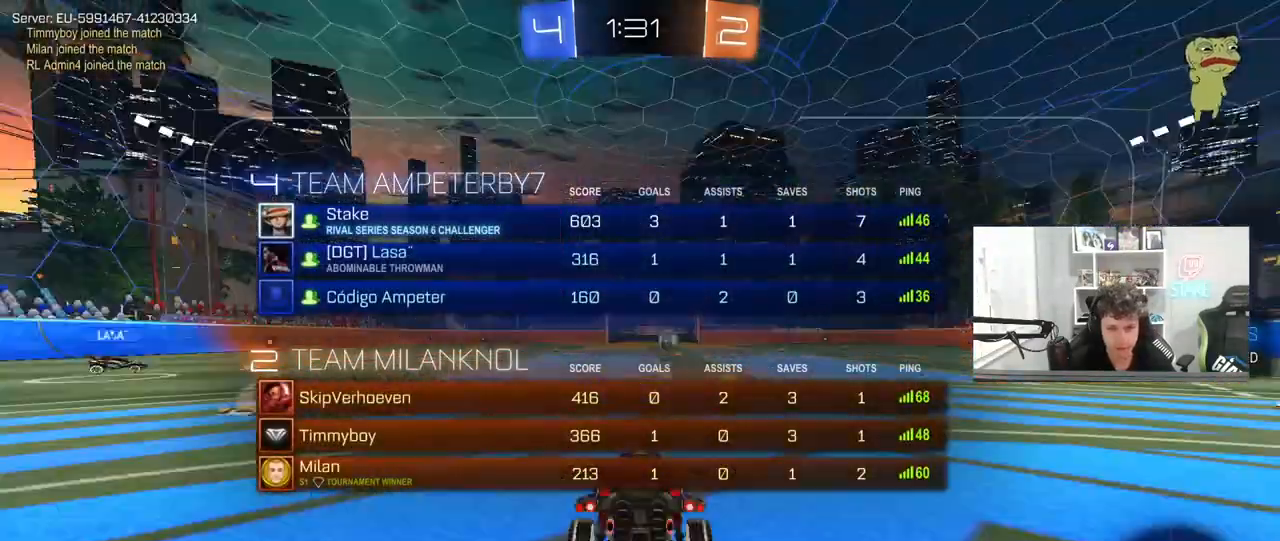
{"keys": ["tab"], "mouse": [], "mouse_move": "still", "events": [[200, "tab", "up"], [483, "tab", "down"]]}
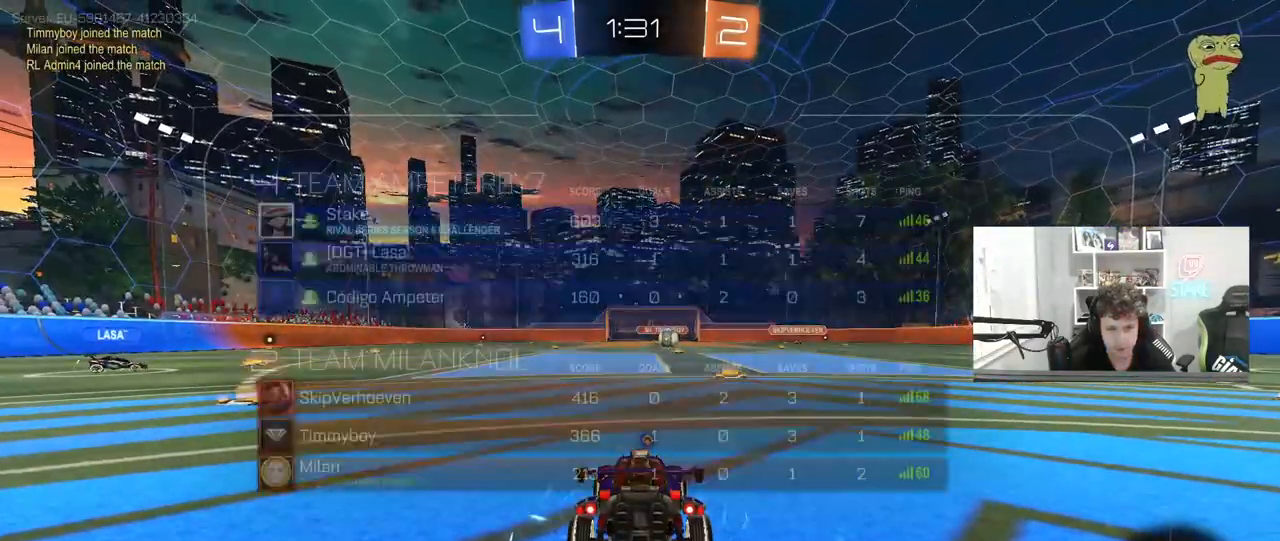
{"keys": ["tab"], "mouse": [], "mouse_move": "still", "events": []}
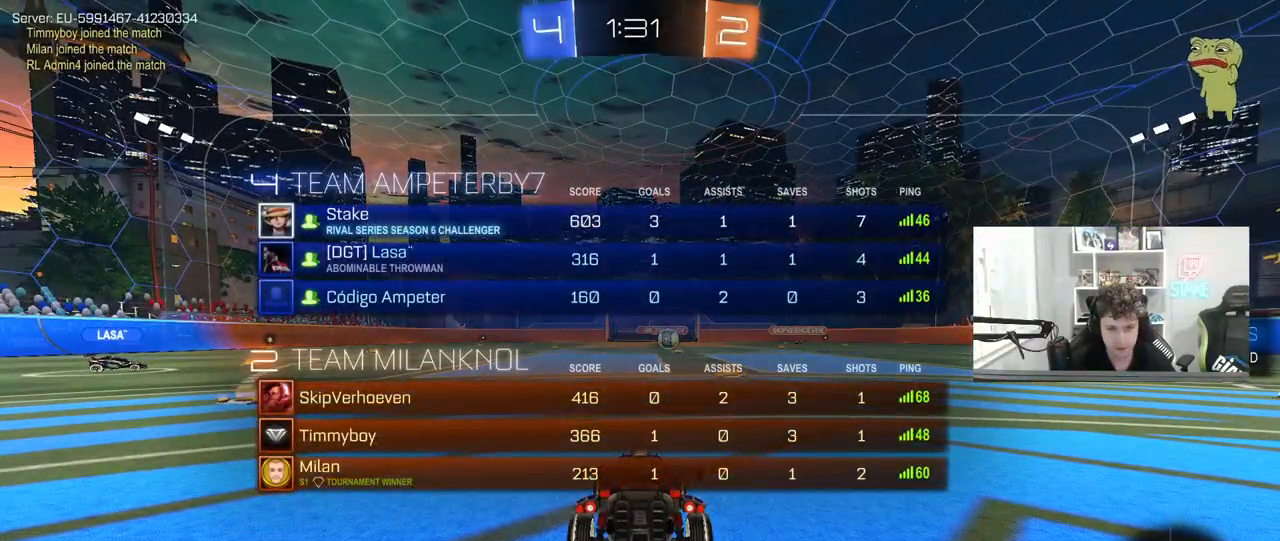
{"keys": [], "mouse": [], "mouse_move": "still", "events": [[367, "tab", "up"]]}